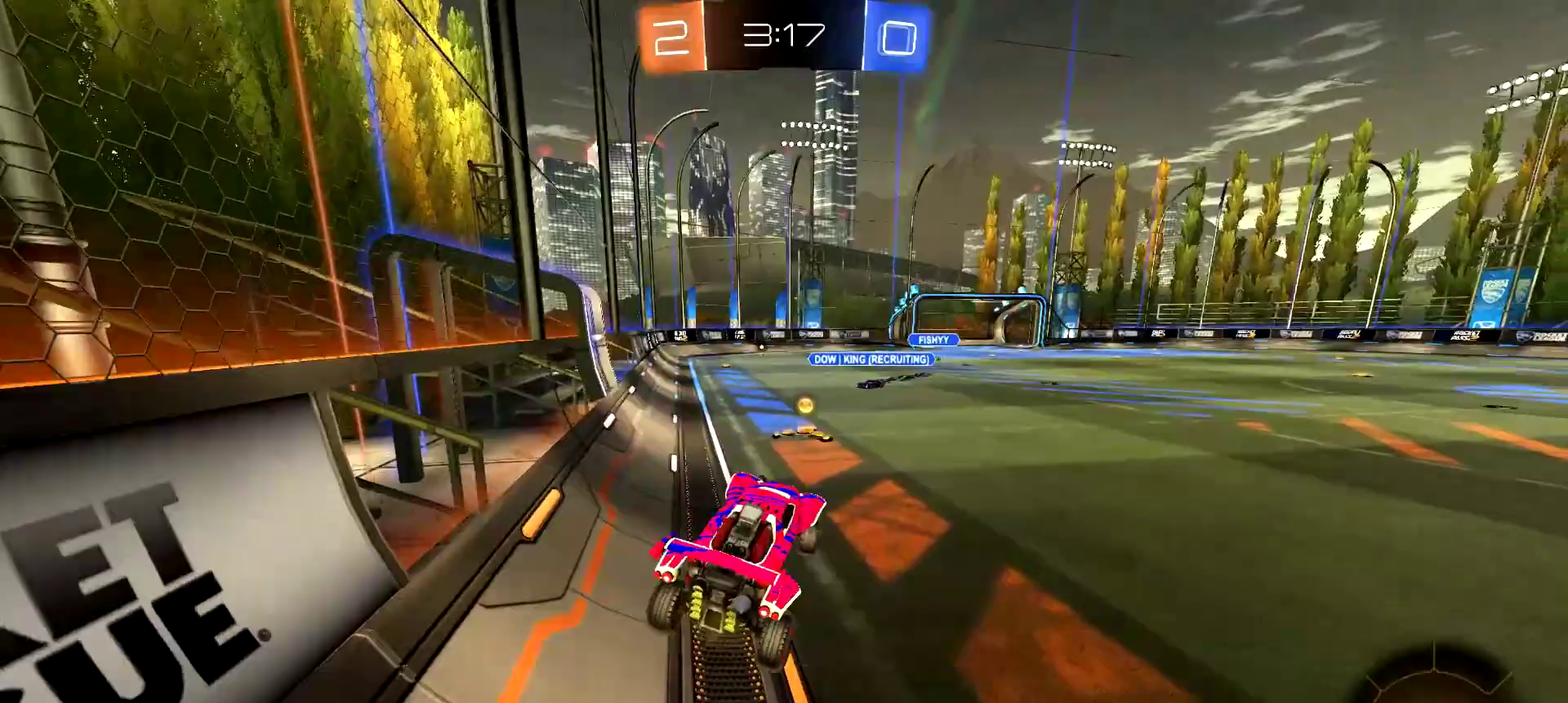
Gameplay with a controller (PlayStation layout); each line is a JSON object with the inputs held at the frame after it. "events" lists button and stick changes between this image and that frame as [ms after this image, input, new state], when the widget could be followed in between. This document gives stick clicks only as held states, not as events. Not read: L1 R1.
{"buttons": ["TRIANGLE", "R2"], "left_stick": "center", "right_stick": "center", "events": [[16, "left_stick", "center"], [133, "left_stick", "up"], [183, "CROSS", "down"], [250, "left_stick", "up-left"], [333, "CROSS", "up"], [400, "left_stick", "center"], [433, "TRIANGLE", "down"]]}
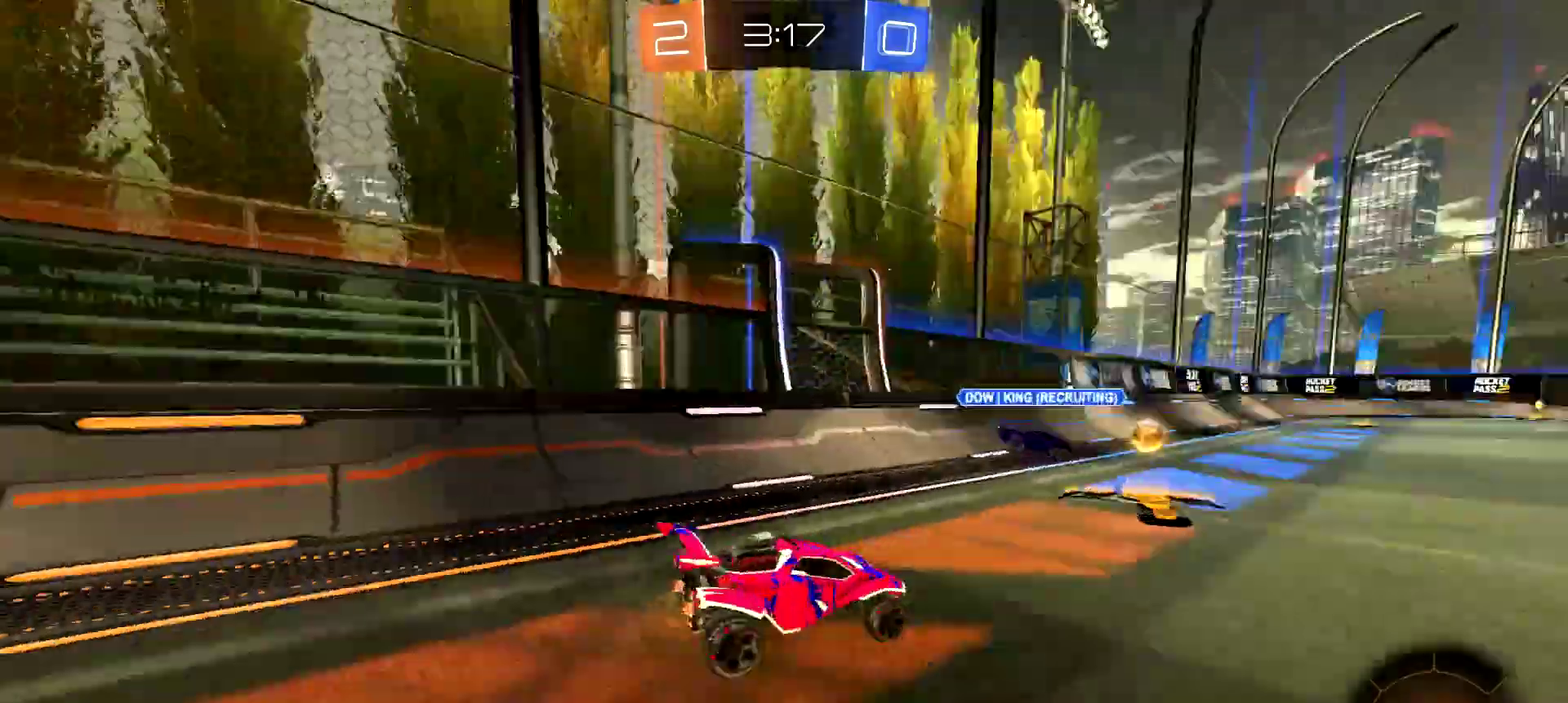
{"buttons": ["R2"], "left_stick": "right", "right_stick": "center", "events": [[67, "TRIANGLE", "up"], [67, "left_stick", "left"], [134, "left_stick", "center"], [234, "left_stick", "right"]]}
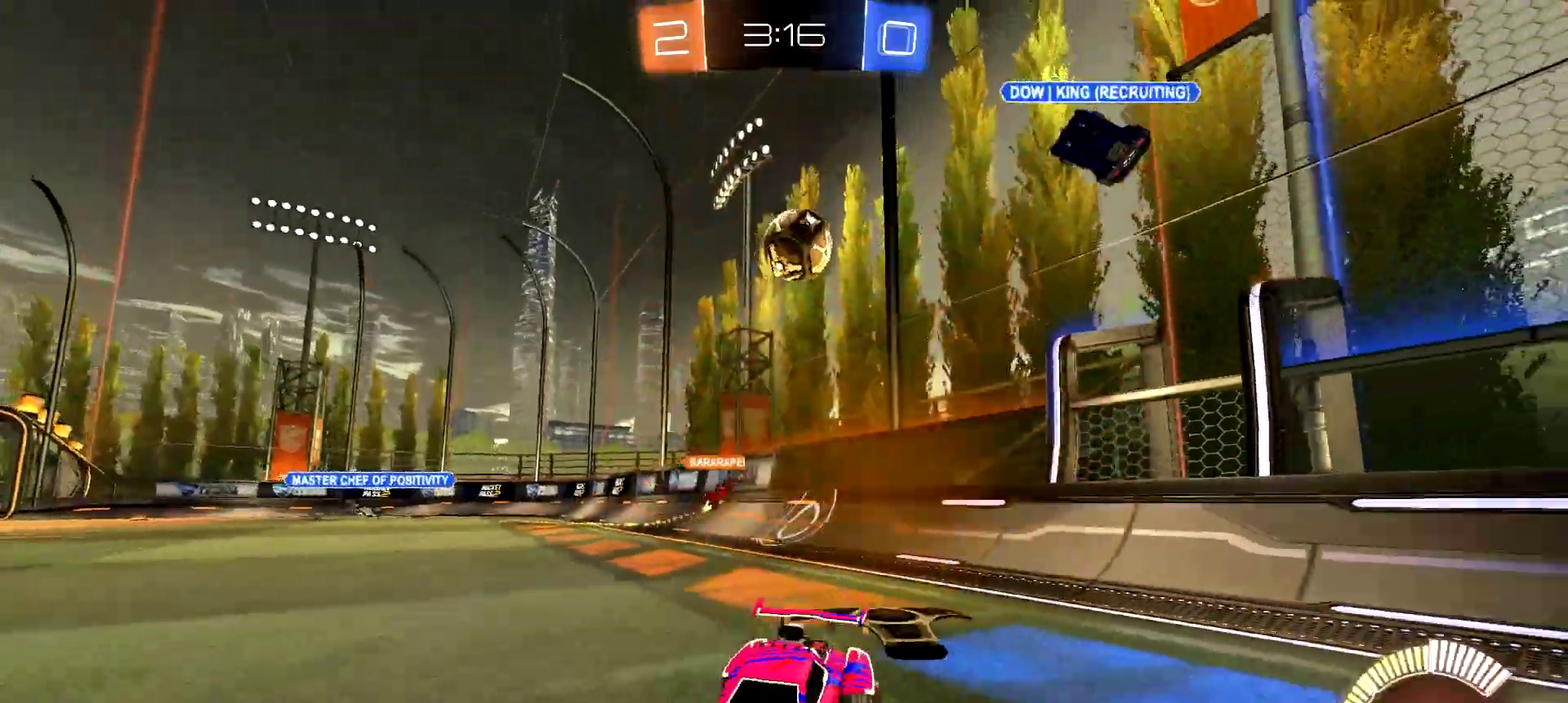
{"buttons": ["R2"], "left_stick": "right", "right_stick": "center", "events": [[166, "left_stick", "center"], [217, "left_stick", "left"], [233, "CIRCLE", "down"], [383, "left_stick", "right"], [467, "CIRCLE", "up"]]}
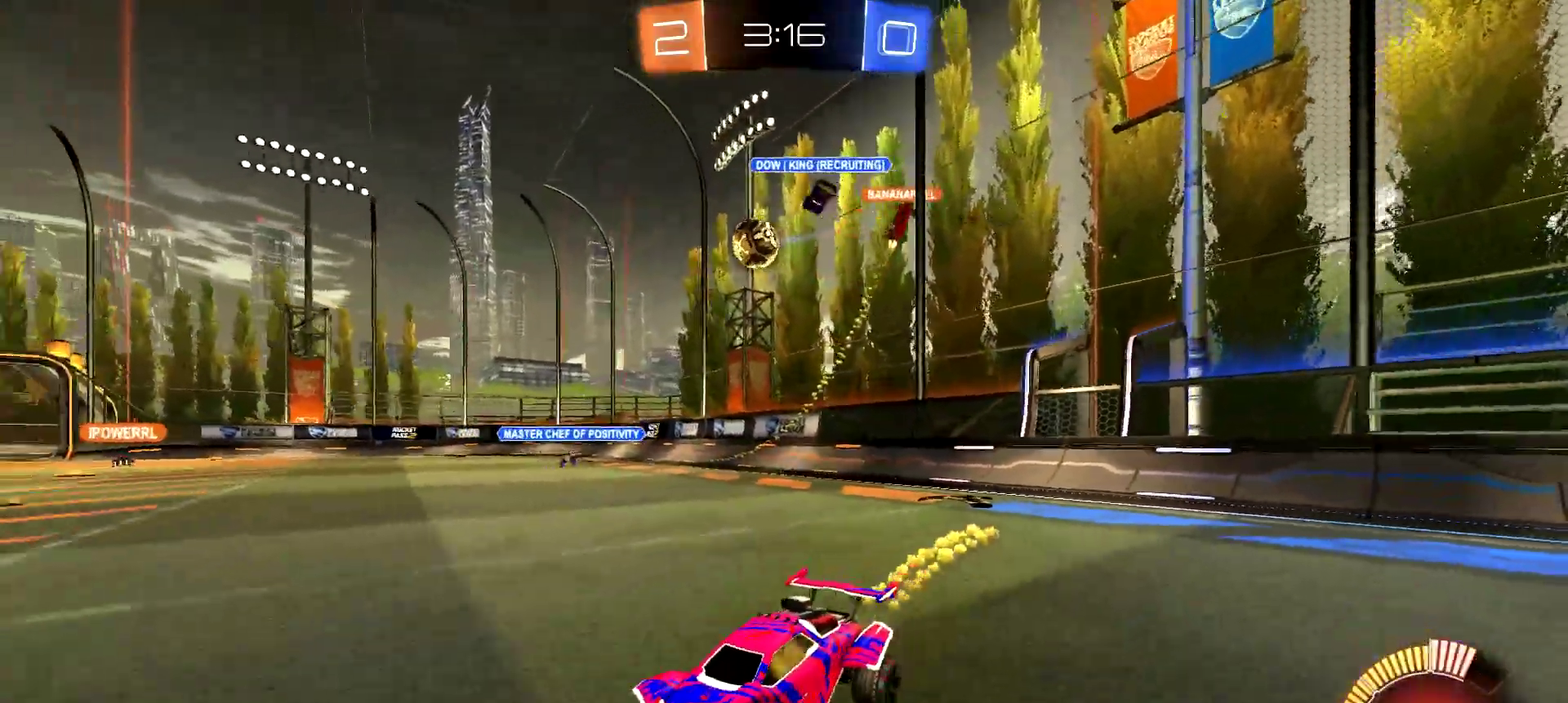
{"buttons": ["CROSS", "CIRCLE", "R2"], "left_stick": "up-right", "right_stick": "center", "events": [[367, "CIRCLE", "down"], [501, "CROSS", "down"], [501, "left_stick", "up-right"]]}
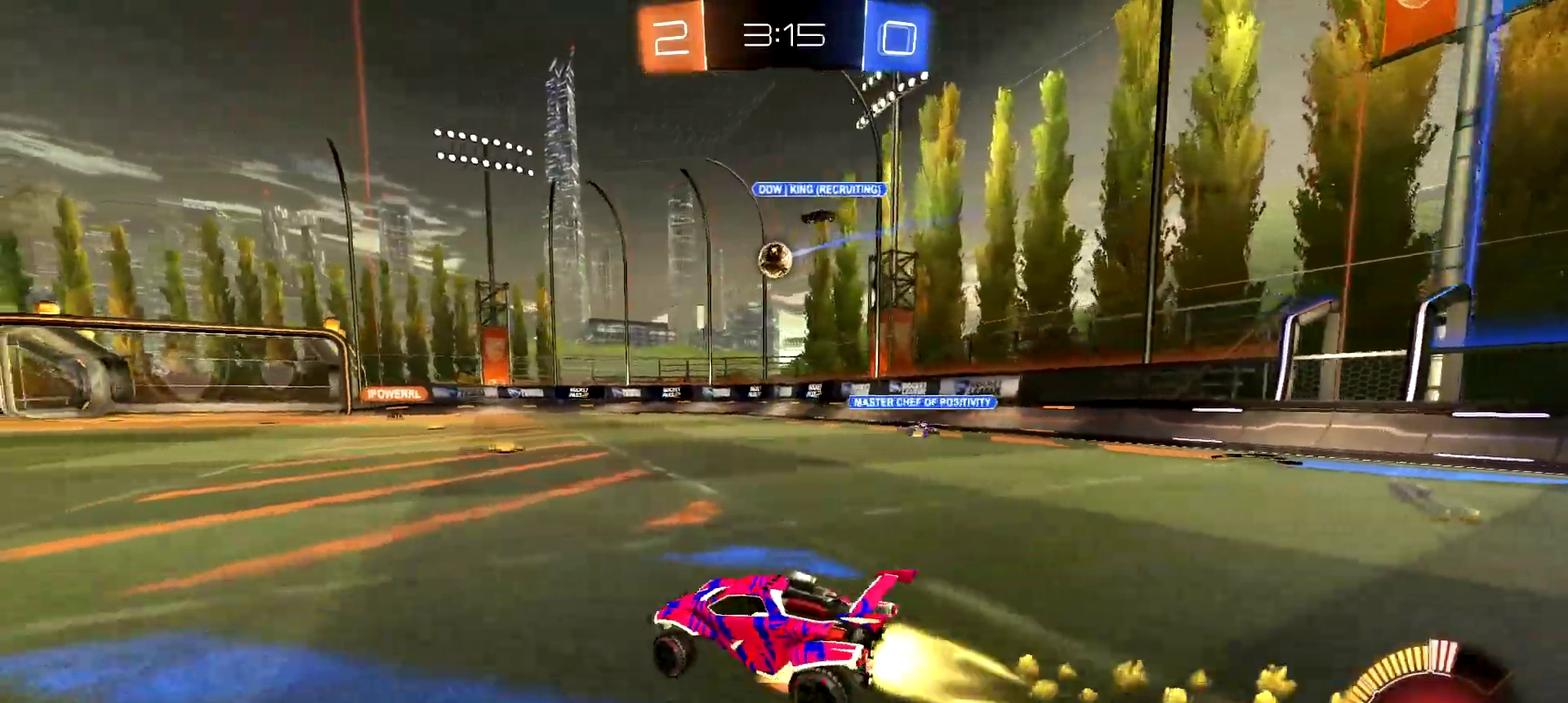
{"buttons": ["R2"], "left_stick": "center", "right_stick": "center", "events": [[66, "left_stick", "up"], [100, "CROSS", "up"], [150, "CROSS", "down"], [150, "TRIANGLE", "down"], [217, "left_stick", "center"], [233, "CROSS", "up"], [267, "CIRCLE", "up"], [267, "TRIANGLE", "up"], [333, "TRIANGLE", "down"], [450, "TRIANGLE", "up"]]}
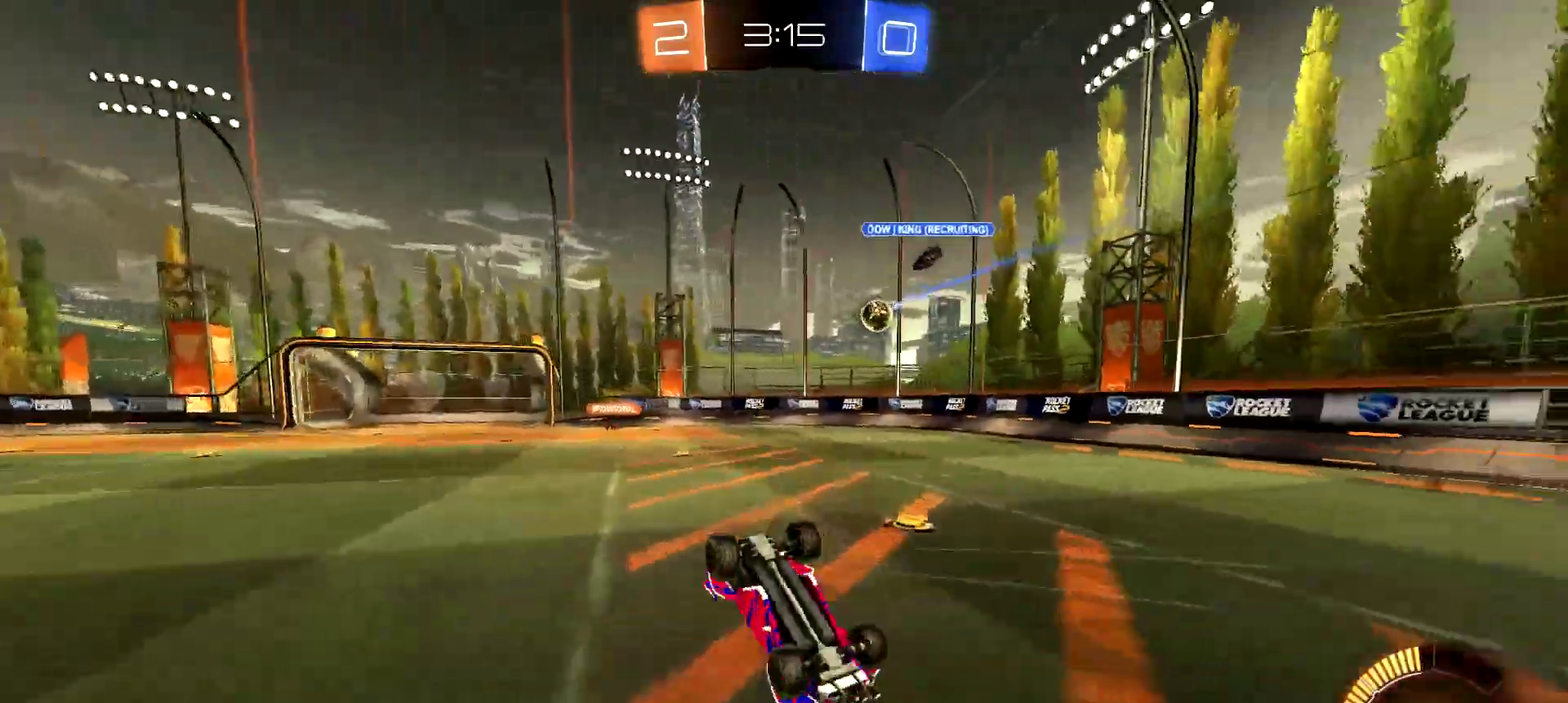
{"buttons": ["R2"], "left_stick": "left", "right_stick": "center", "events": [[167, "left_stick", "left"], [284, "left_stick", "center"], [484, "left_stick", "left"]]}
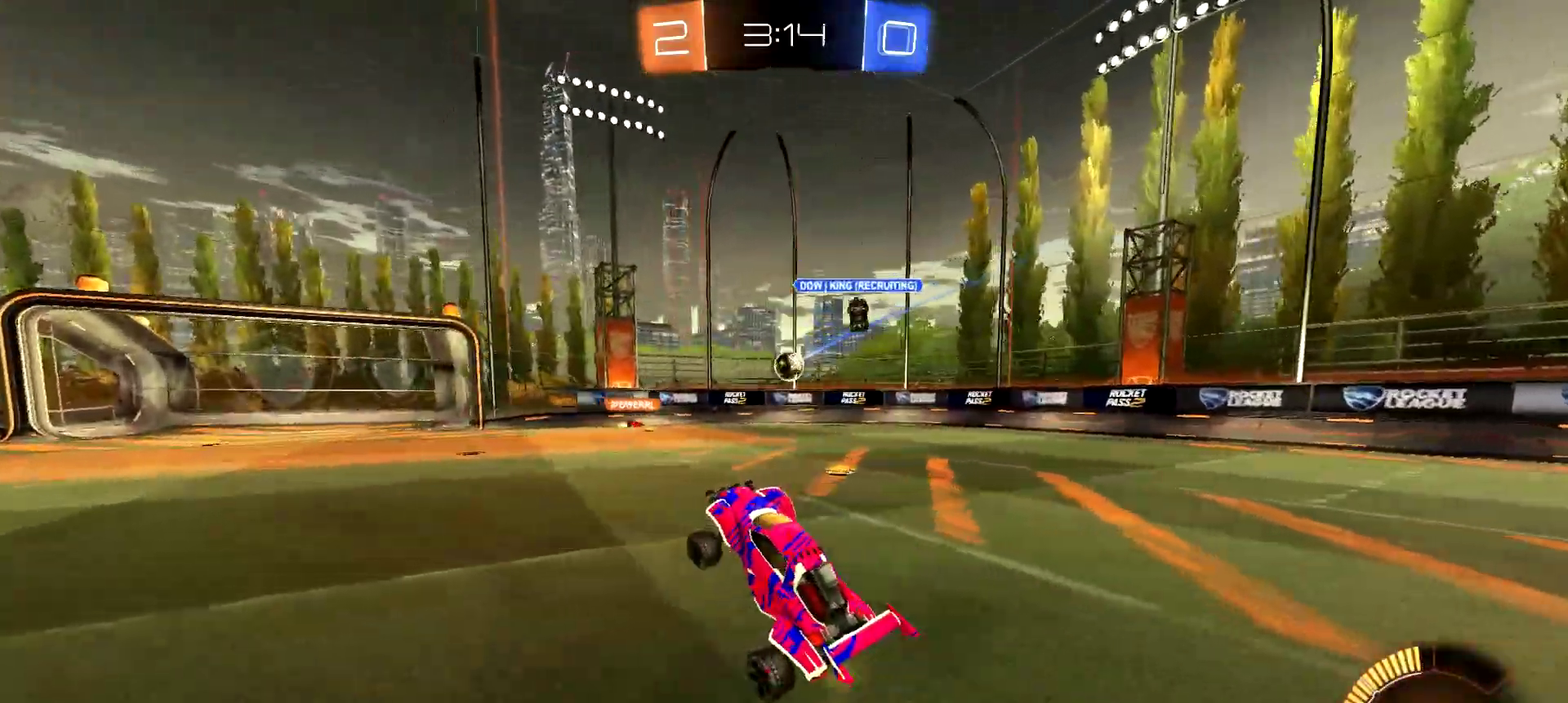
{"buttons": ["R2"], "left_stick": "right", "right_stick": "center", "events": [[50, "left_stick", "center"], [250, "left_stick", "up-right"], [333, "left_stick", "right"]]}
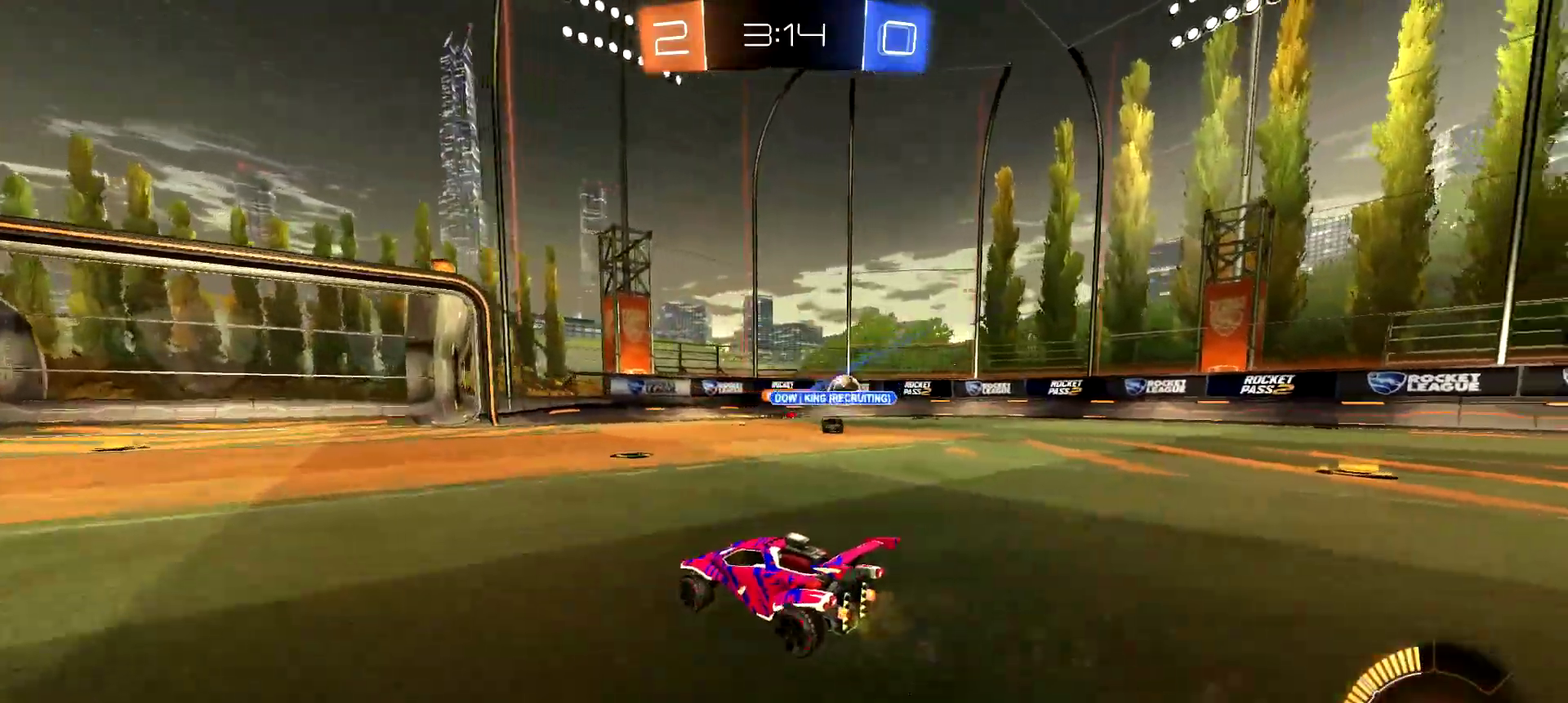
{"buttons": ["R2"], "left_stick": "left", "right_stick": "center", "events": [[351, "left_stick", "center"], [484, "left_stick", "left"]]}
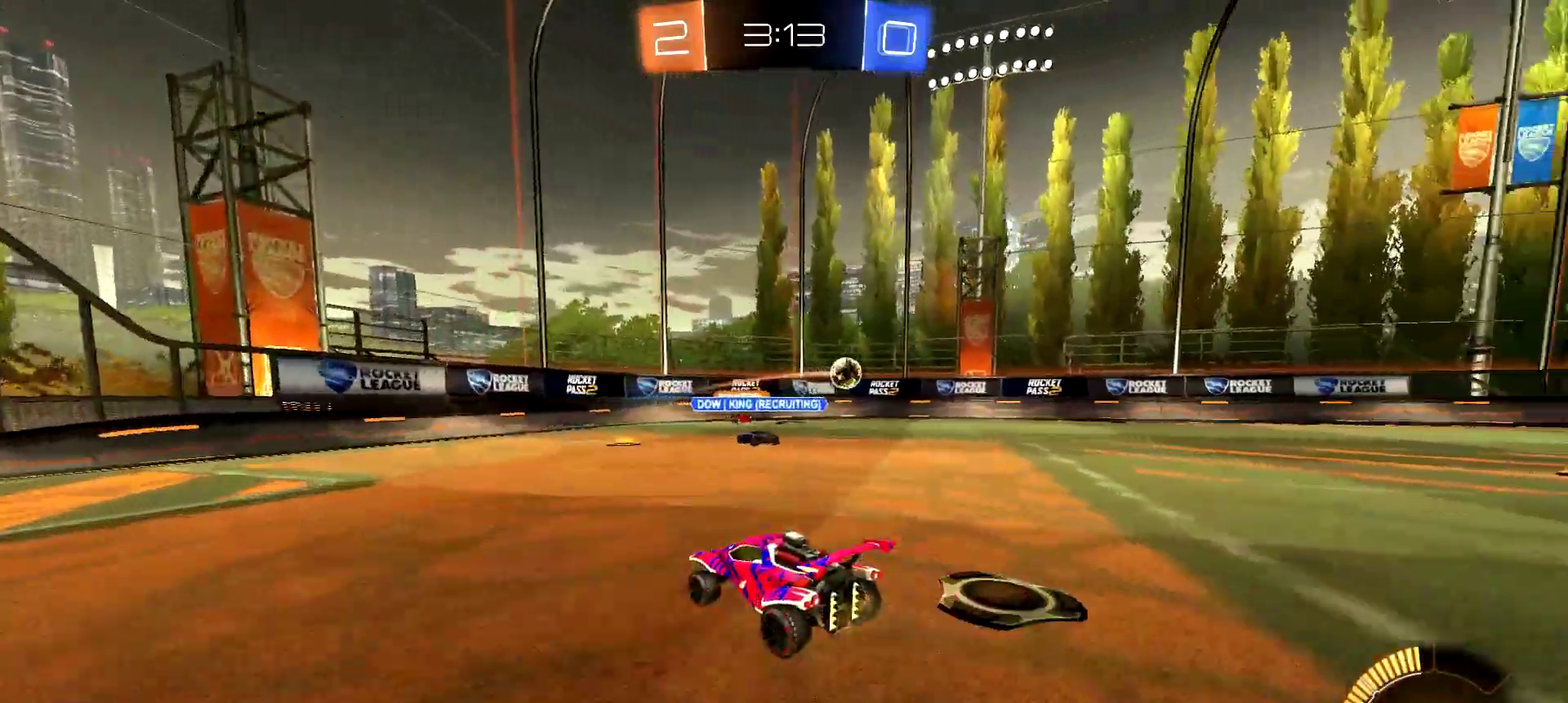
{"buttons": ["R2"], "left_stick": "left", "right_stick": "center", "events": []}
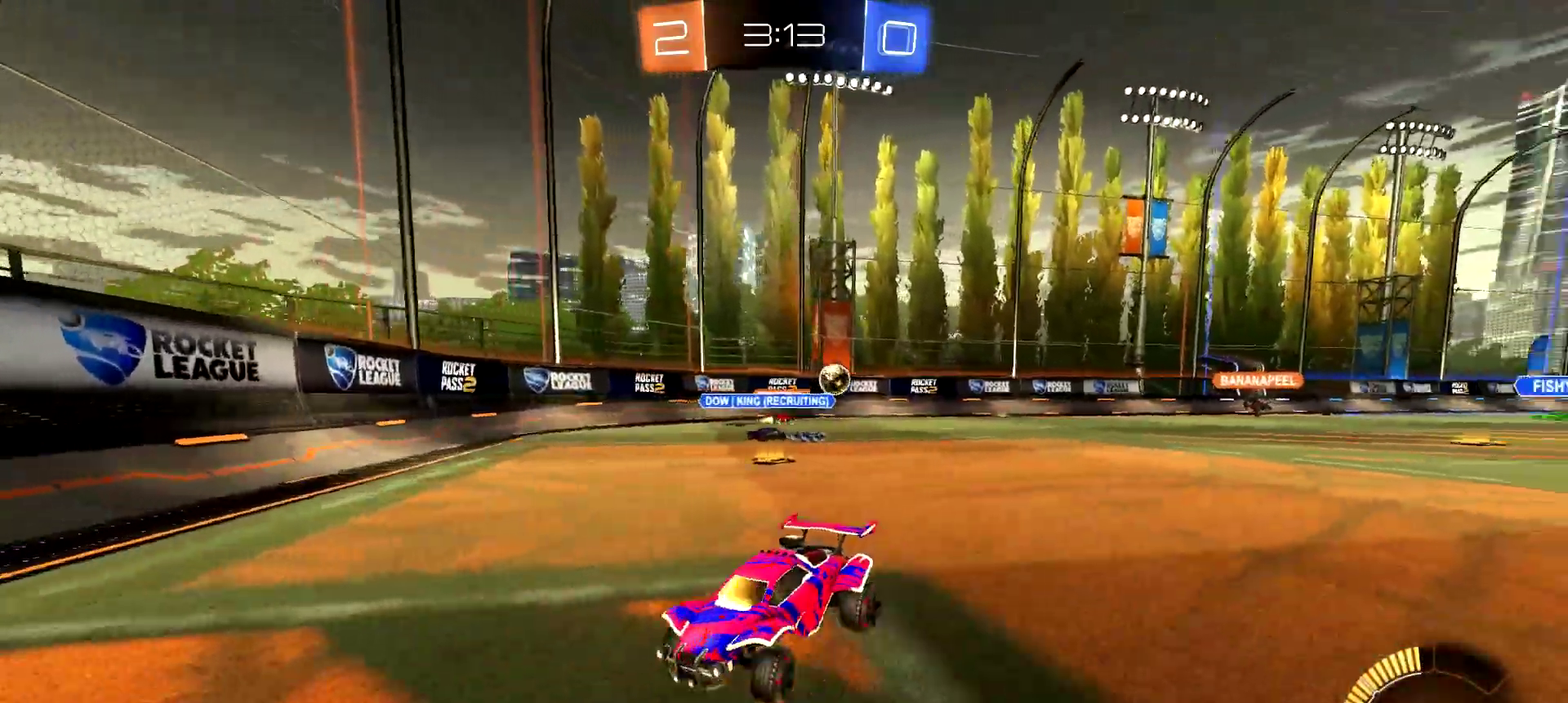
{"buttons": ["R2"], "left_stick": "left", "right_stick": "center", "events": []}
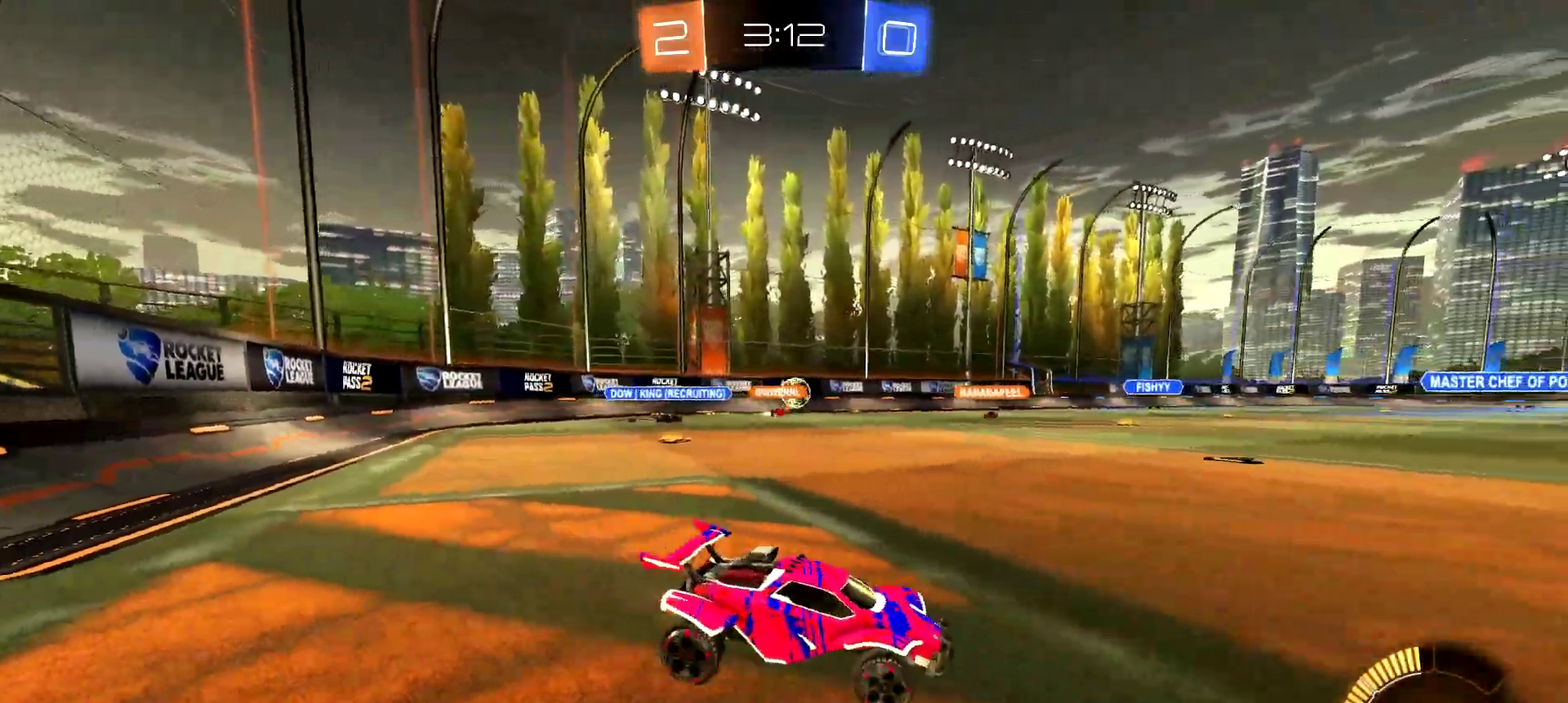
{"buttons": ["R2"], "left_stick": "left", "right_stick": "center", "events": [[150, "left_stick", "center"], [333, "left_stick", "left"]]}
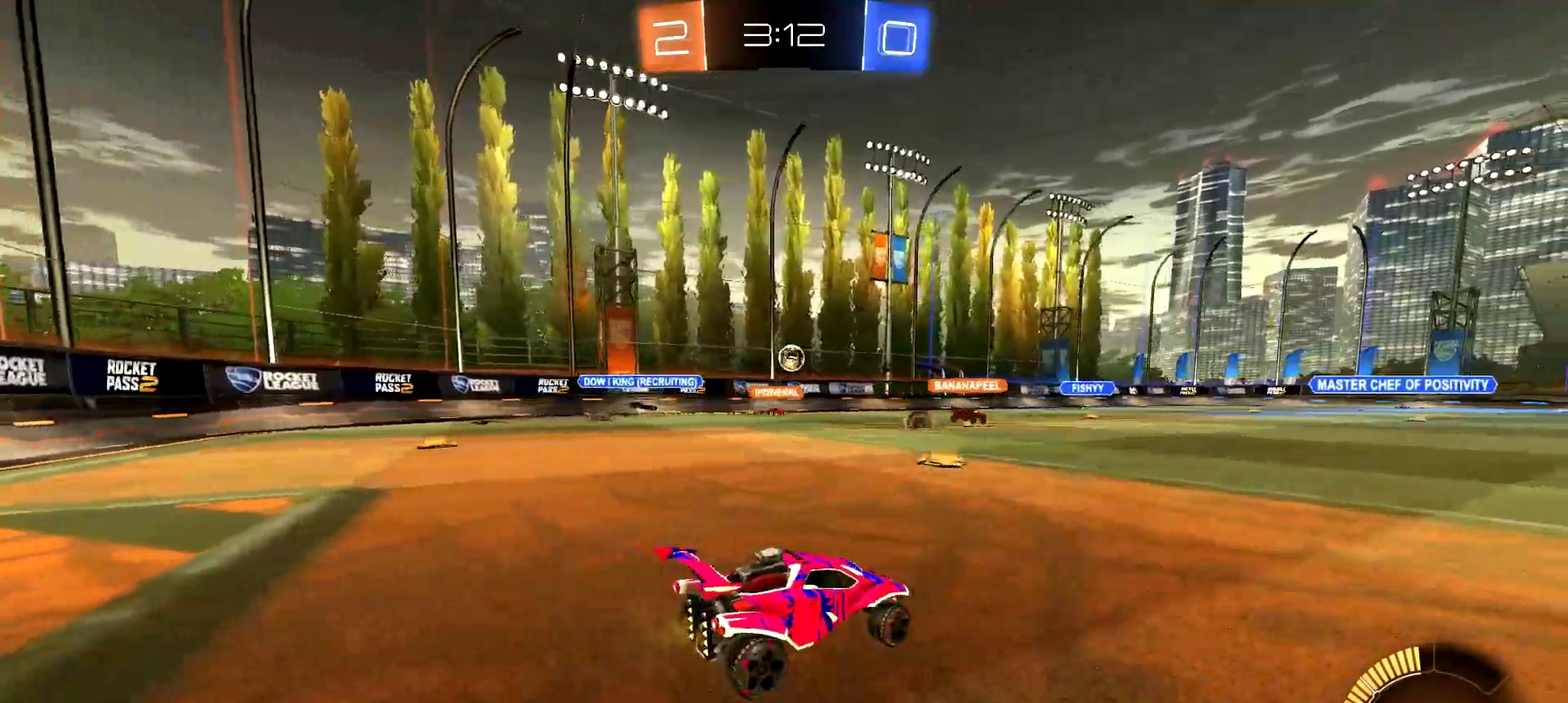
{"buttons": ["R2"], "left_stick": "right", "right_stick": "center", "events": [[67, "left_stick", "down-left"], [317, "left_stick", "center"], [451, "left_stick", "right"]]}
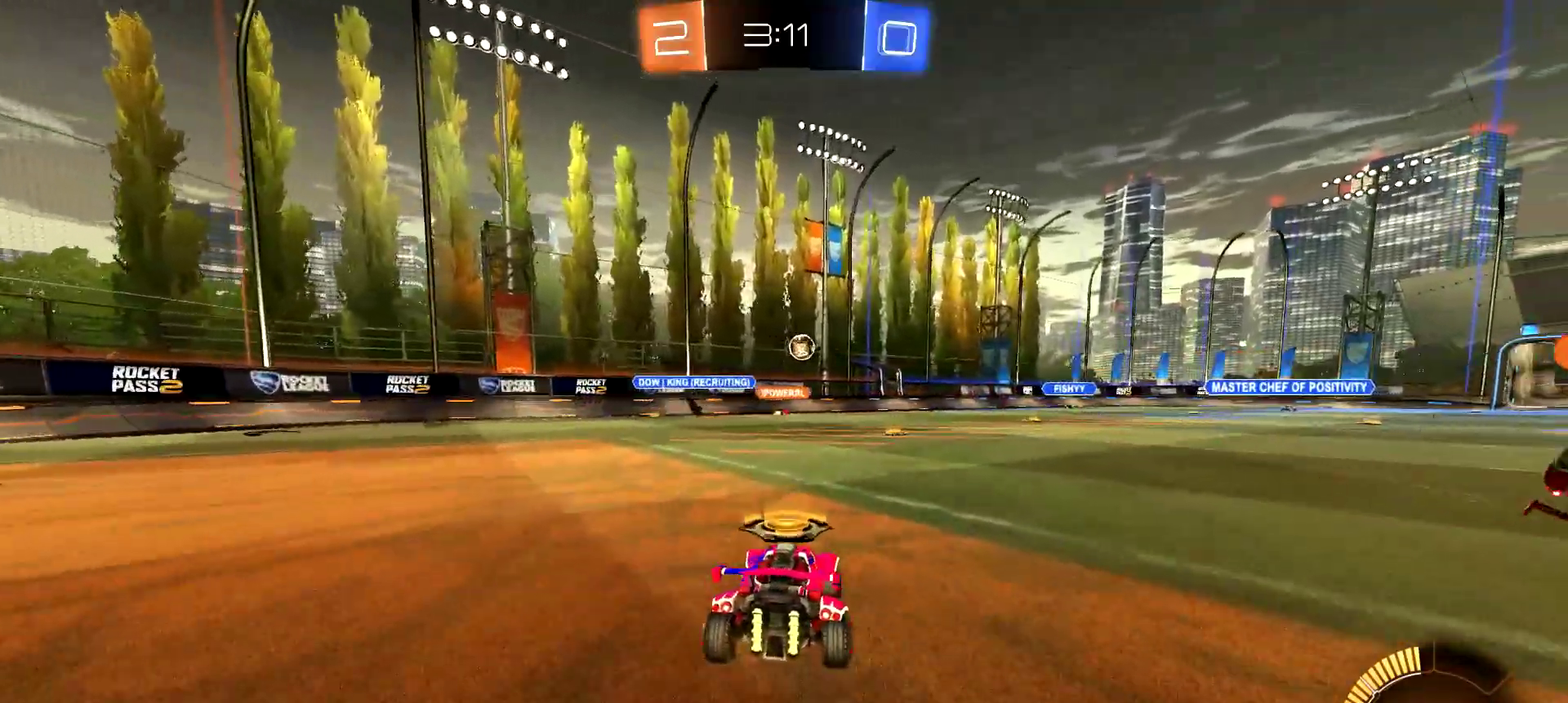
{"buttons": ["R2"], "left_stick": "center", "right_stick": "center", "events": [[83, "left_stick", "center"], [433, "left_stick", "left"], [500, "left_stick", "center"]]}
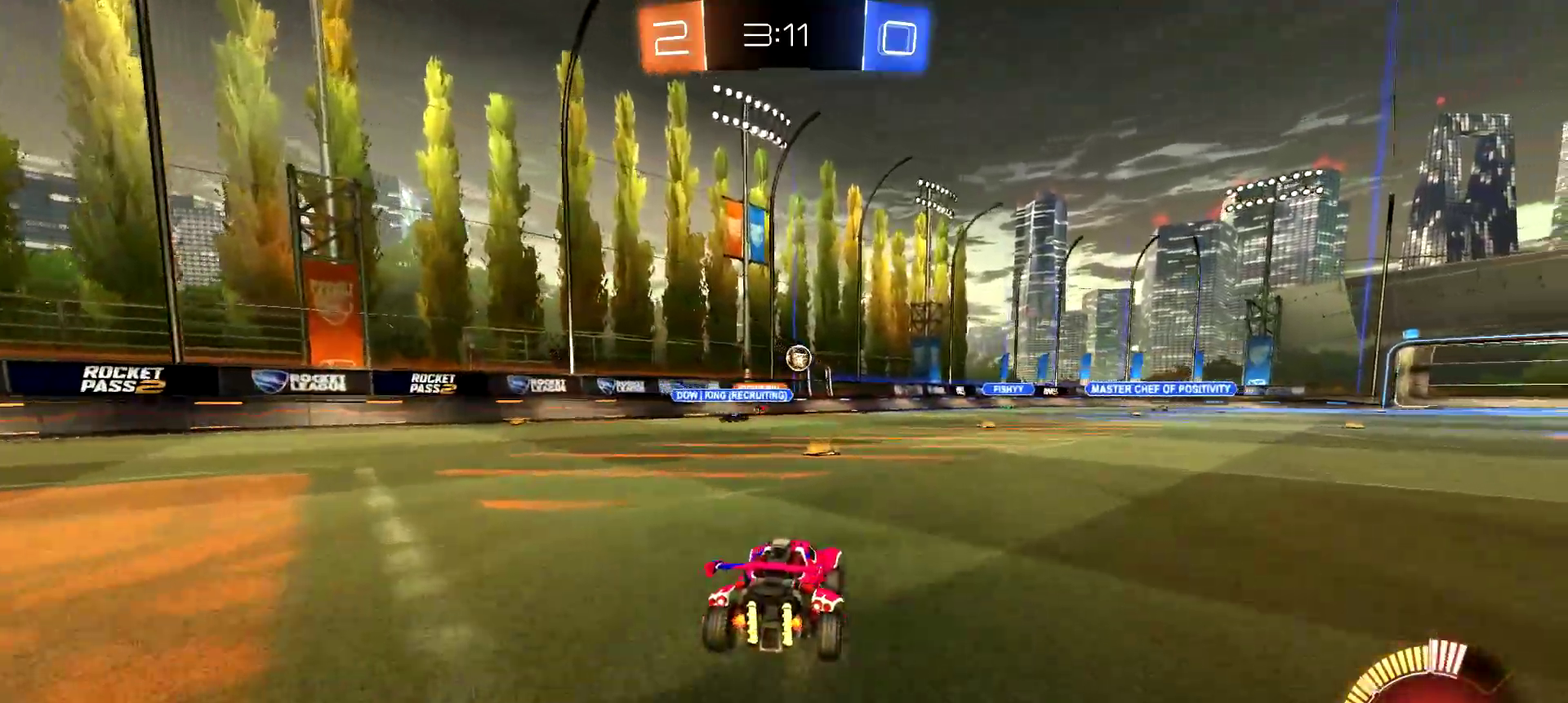
{"buttons": ["R2"], "left_stick": "center", "right_stick": "center", "events": [[150, "left_stick", "right"], [284, "left_stick", "center"]]}
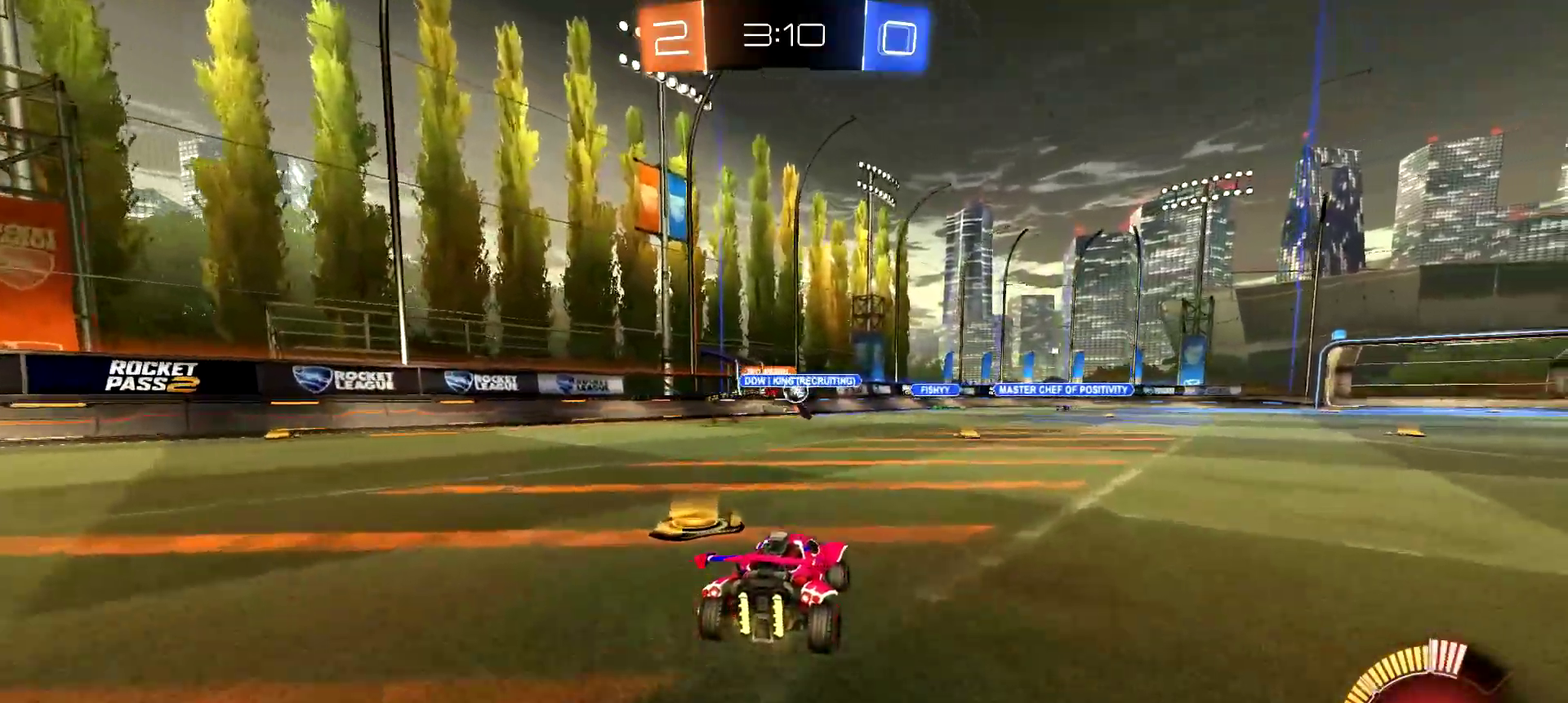
{"buttons": ["R2"], "left_stick": "center", "right_stick": "center", "events": [[116, "left_stick", "right"], [250, "left_stick", "center"]]}
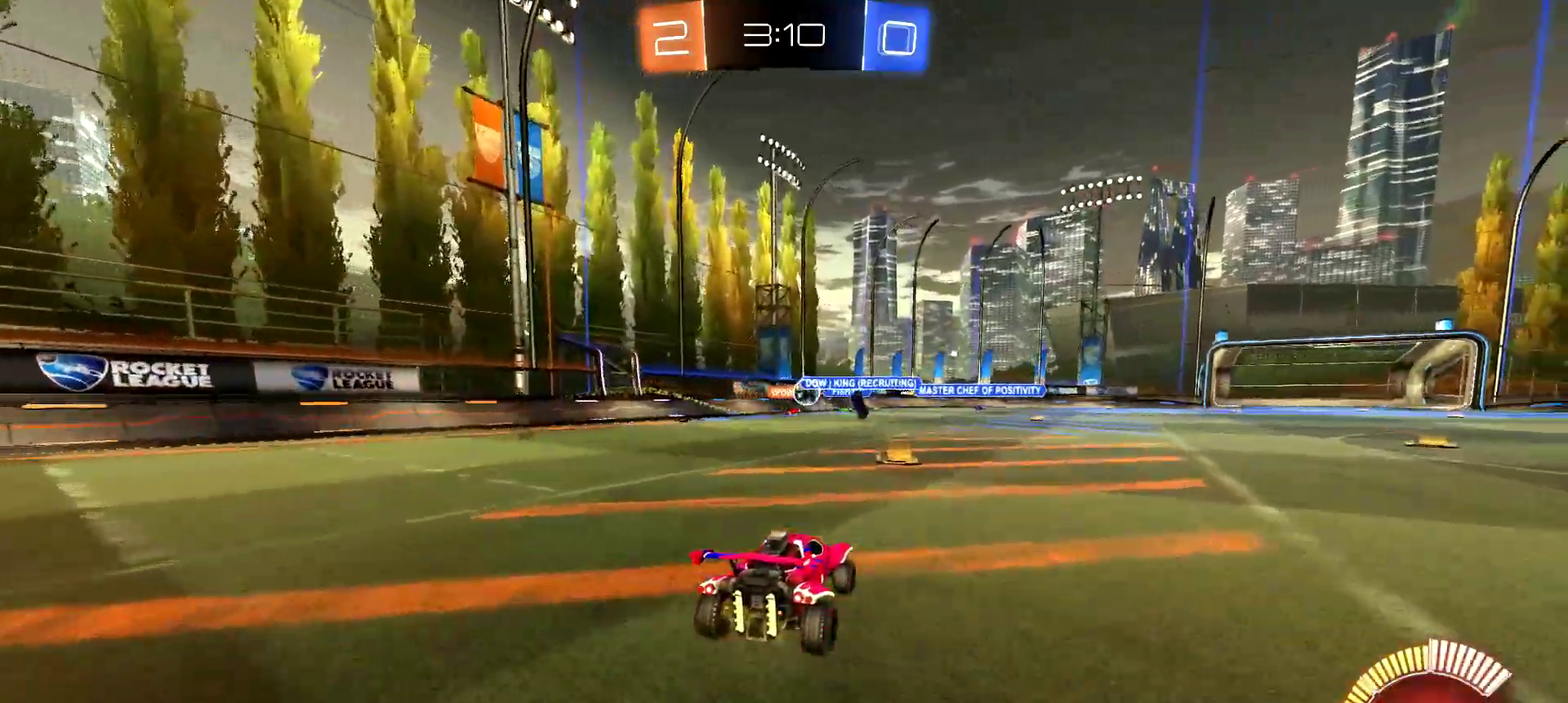
{"buttons": ["L2", "R2"], "left_stick": "center", "right_stick": "center", "events": [[300, "left_stick", "right"], [451, "L2", "down"], [501, "left_stick", "center"]]}
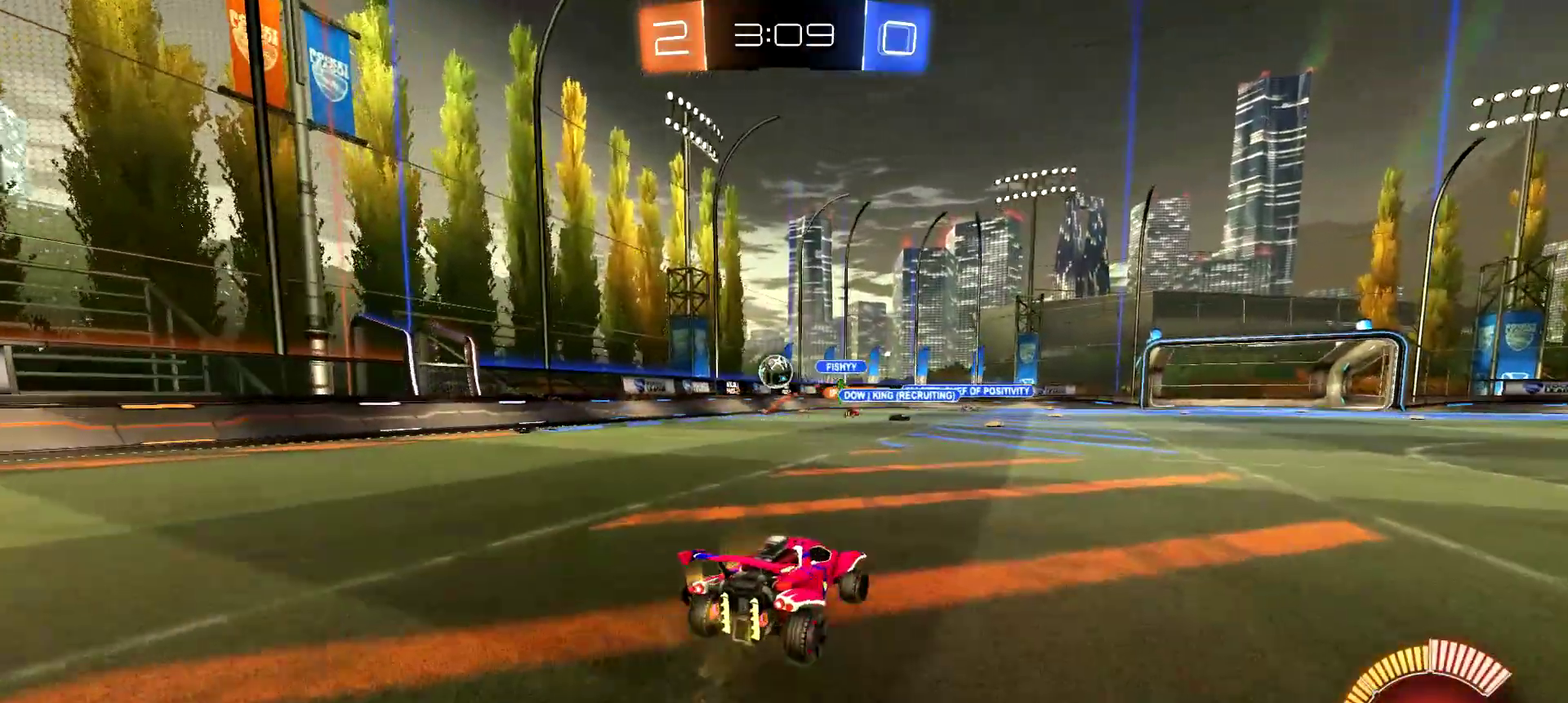
{"buttons": ["L2"], "left_stick": "down-left", "right_stick": "center", "events": [[16, "R2", "up"], [50, "left_stick", "left"], [167, "left_stick", "down-left"]]}
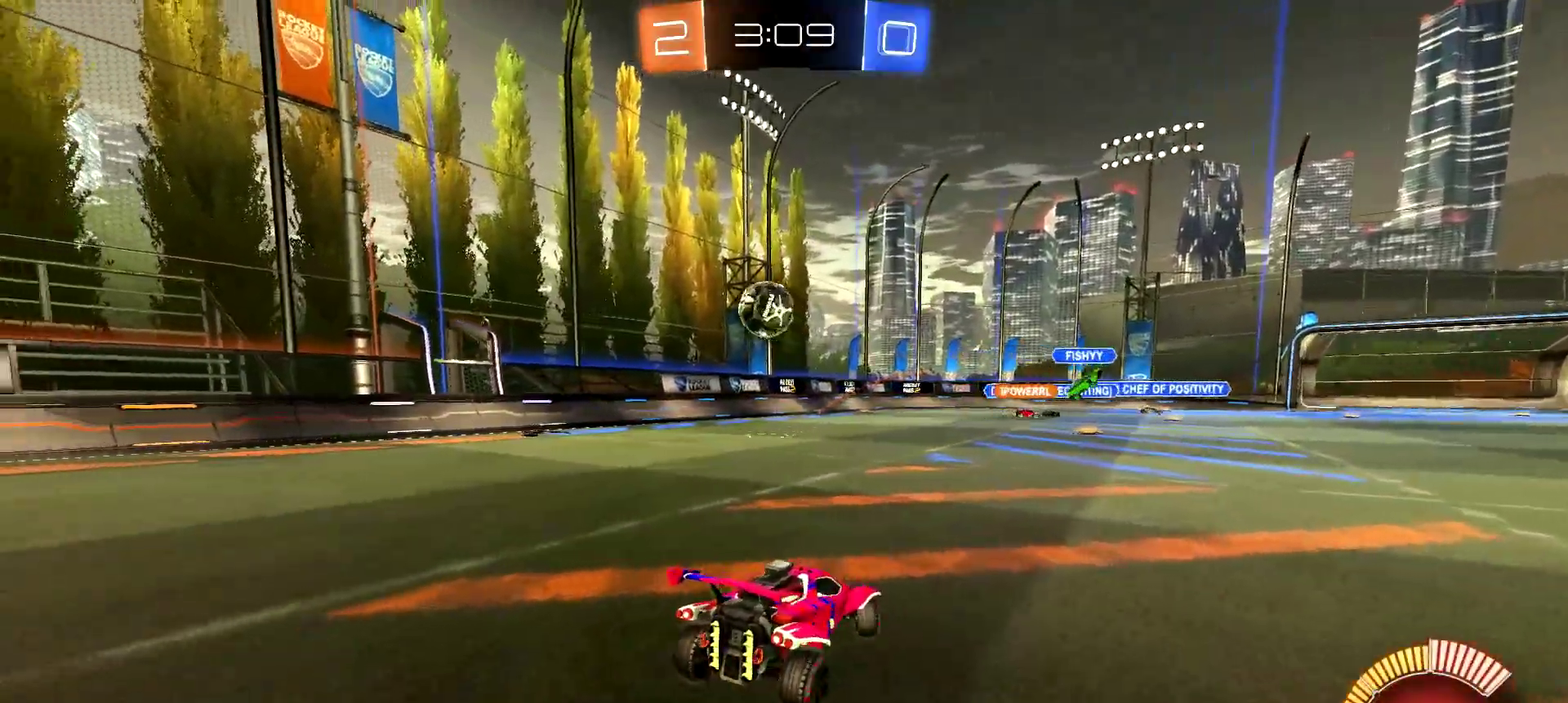
{"buttons": ["L2"], "left_stick": "down-right", "right_stick": "center"}
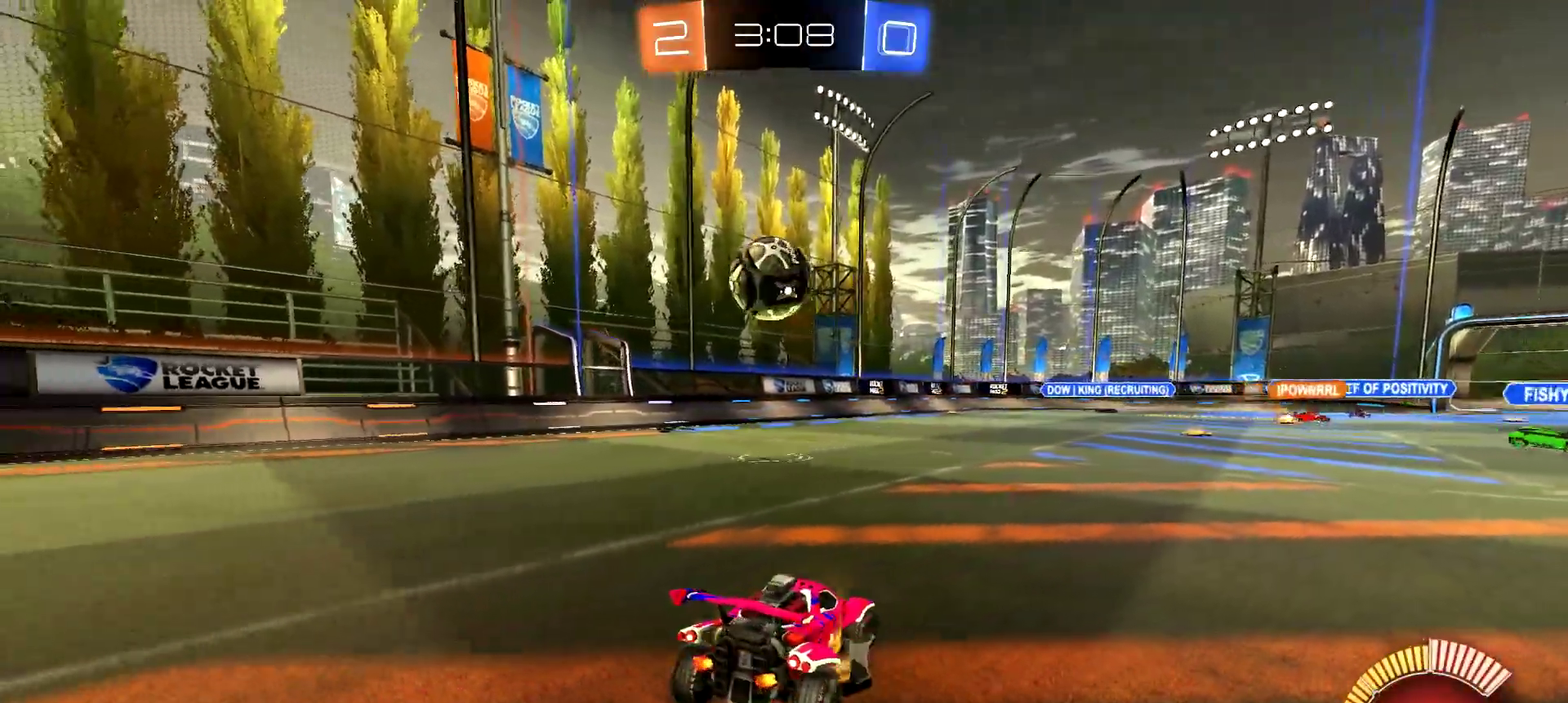
{"buttons": [], "left_stick": "center", "right_stick": "center"}
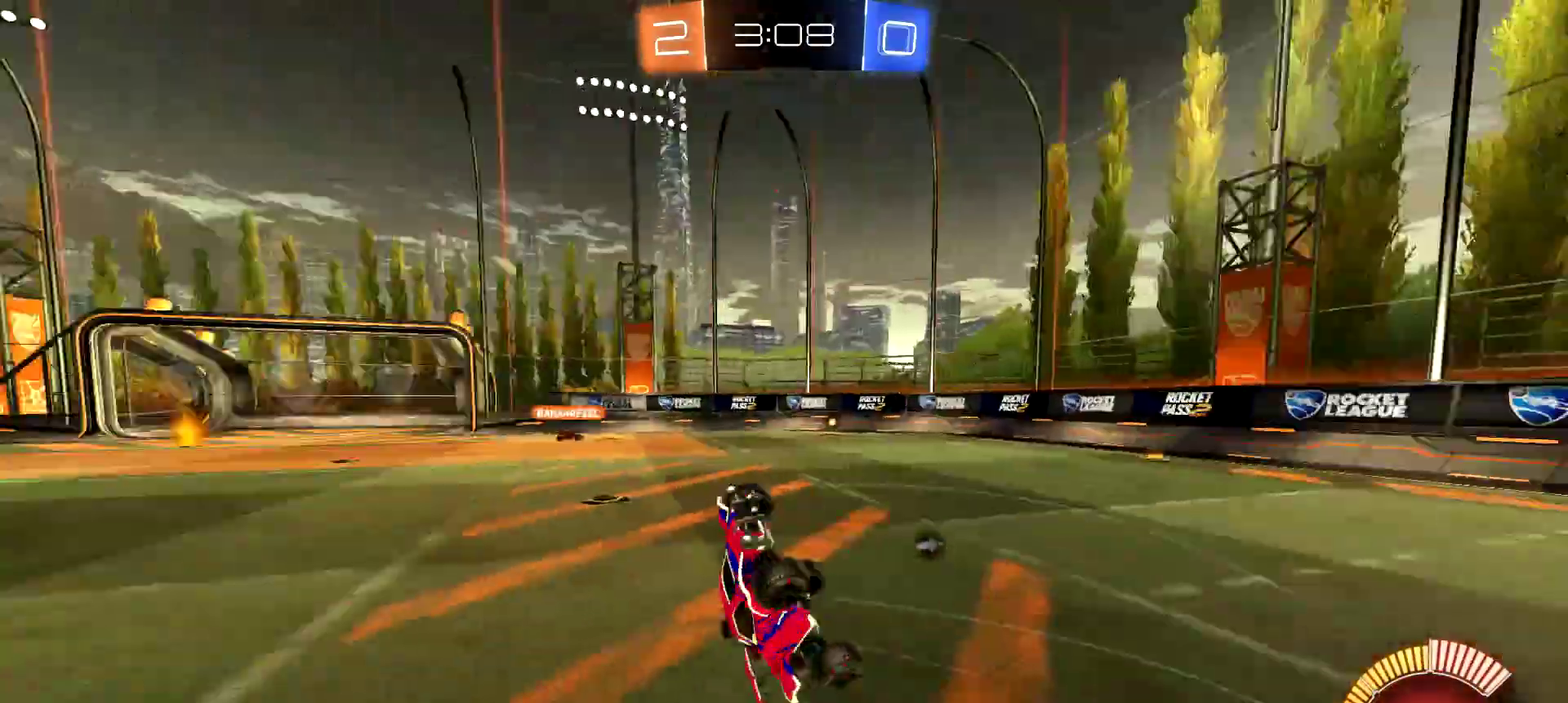
{"buttons": ["R2"], "left_stick": "up-right", "right_stick": "center", "events": [[34, "left_stick", "up"], [234, "left_stick", "up-right"], [451, "R2", "down"]]}
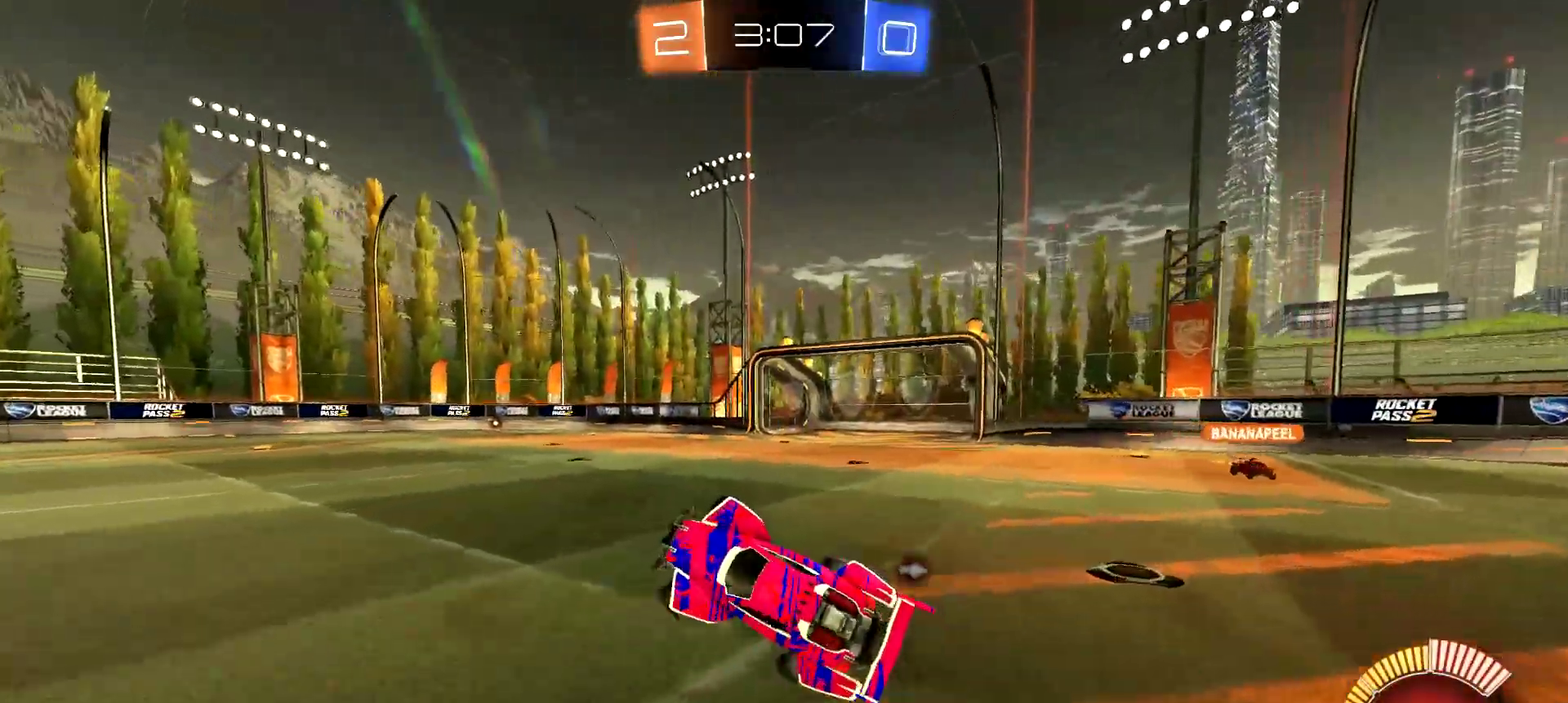
{"buttons": ["R2"], "left_stick": "center", "right_stick": "center", "events": [[16, "TRIANGLE", "down"], [133, "TRIANGLE", "up"], [300, "left_stick", "center"]]}
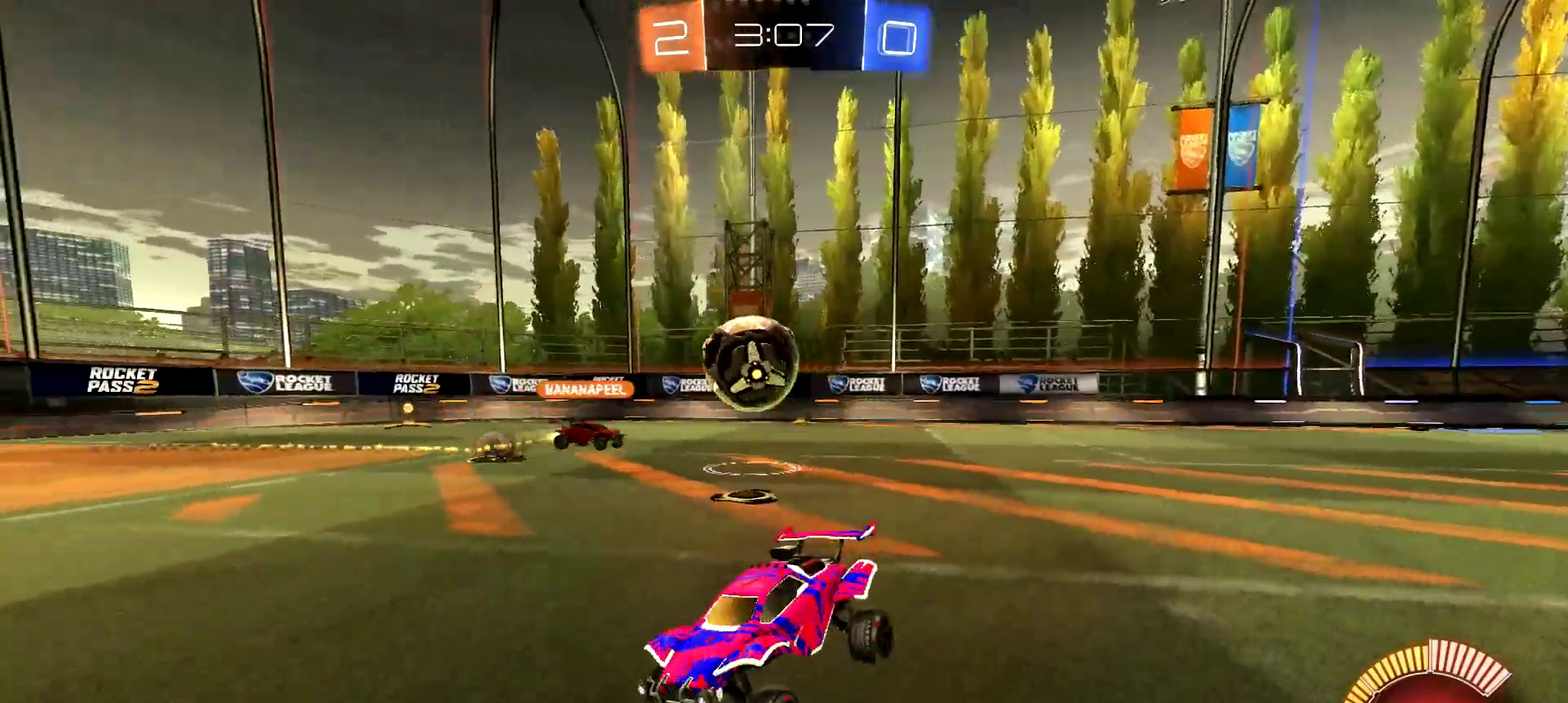
{"buttons": ["R2"], "left_stick": "left", "right_stick": "center", "events": [[34, "left_stick", "left"]]}
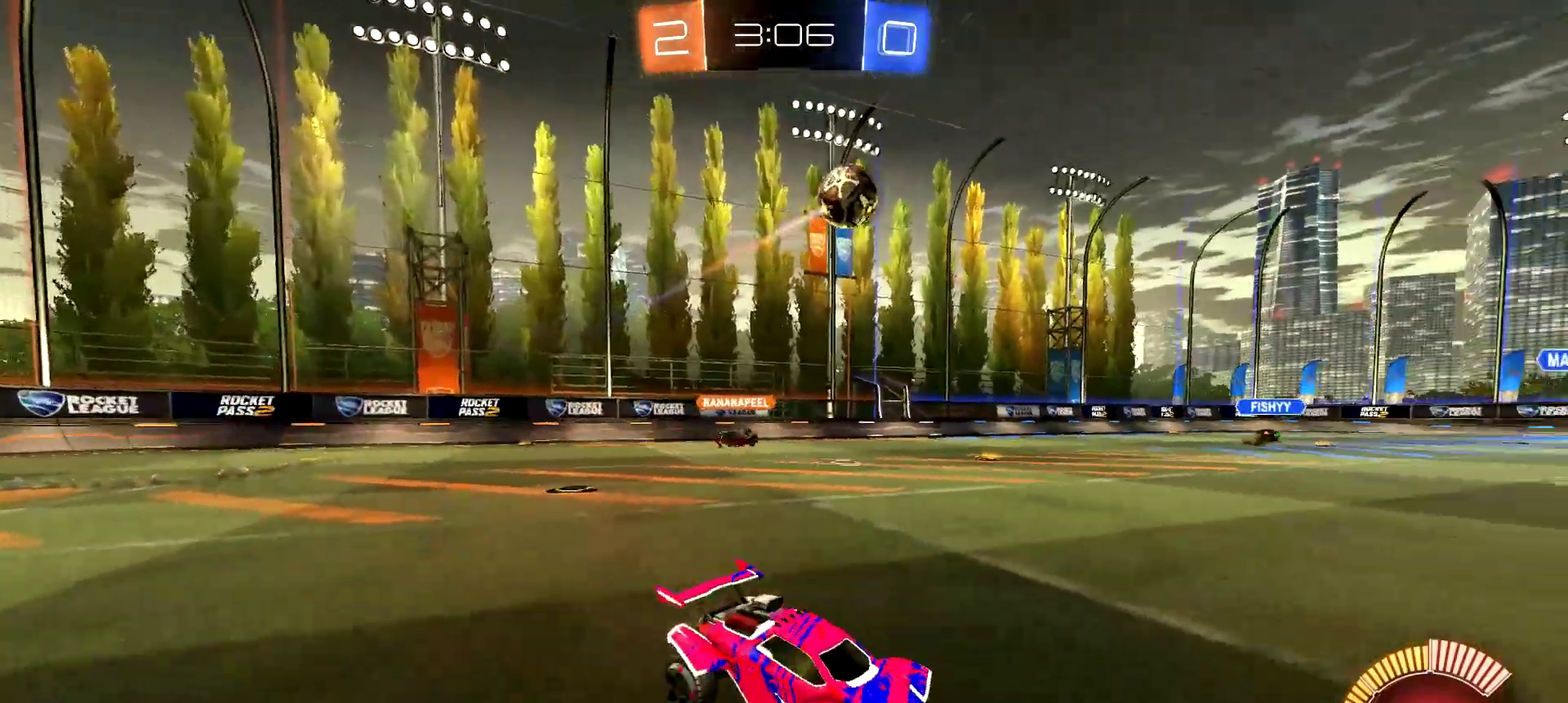
{"buttons": ["R2"], "left_stick": "left", "right_stick": "center", "events": []}
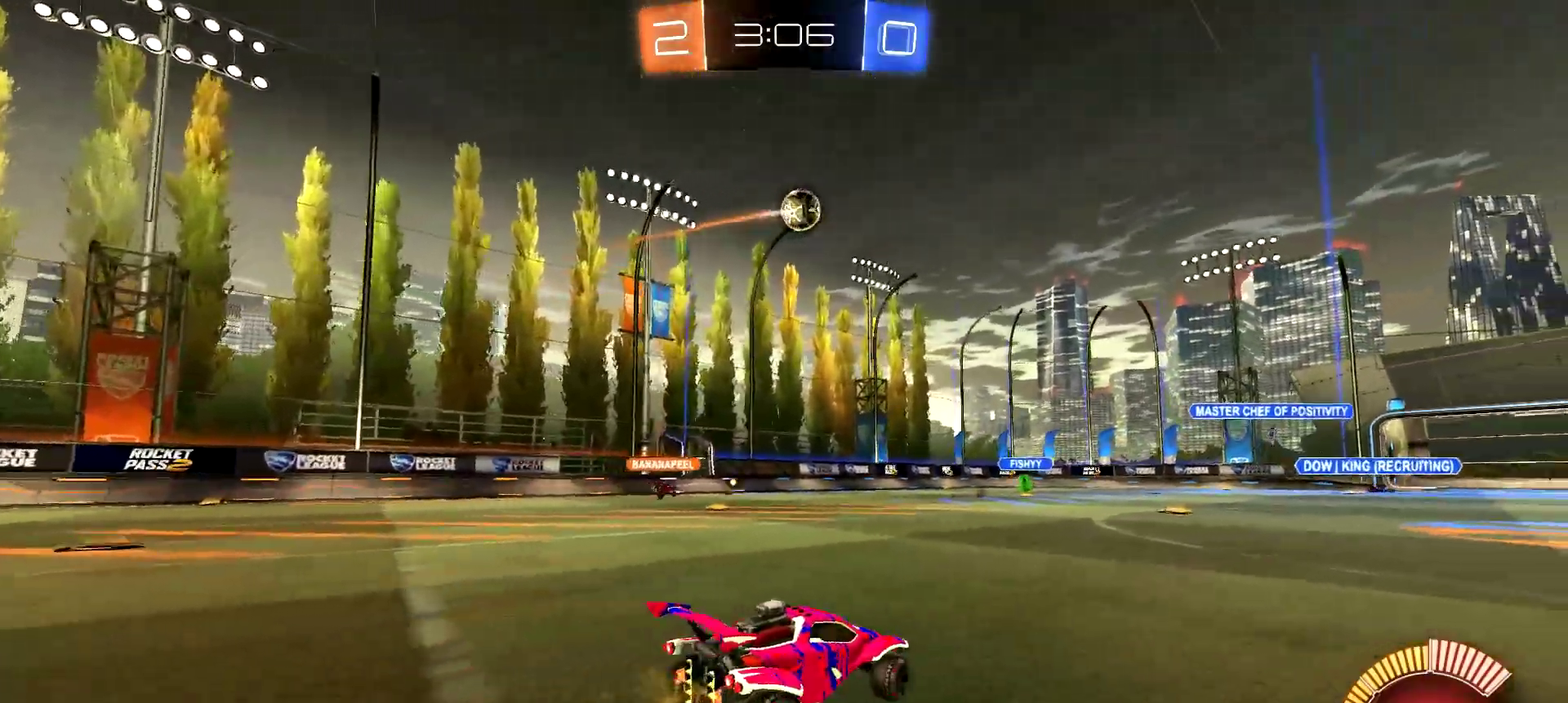
{"buttons": ["R2"], "left_stick": "left", "right_stick": "center", "events": [[50, "R2", "up"], [317, "R2", "down"]]}
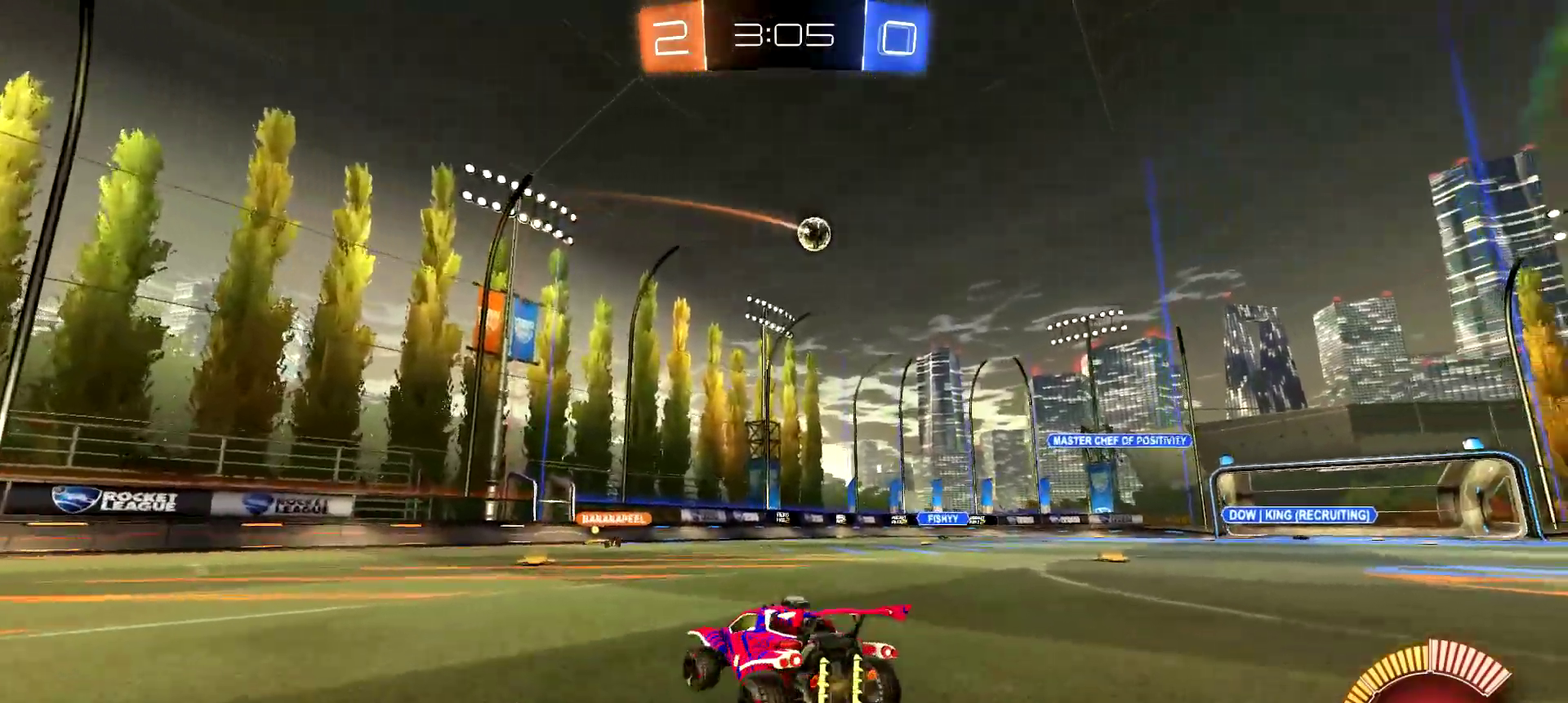
{"buttons": [], "left_stick": "center", "right_stick": "center", "events": [[50, "left_stick", "center"], [317, "left_stick", "right"], [400, "left_stick", "center"], [433, "R2", "up"]]}
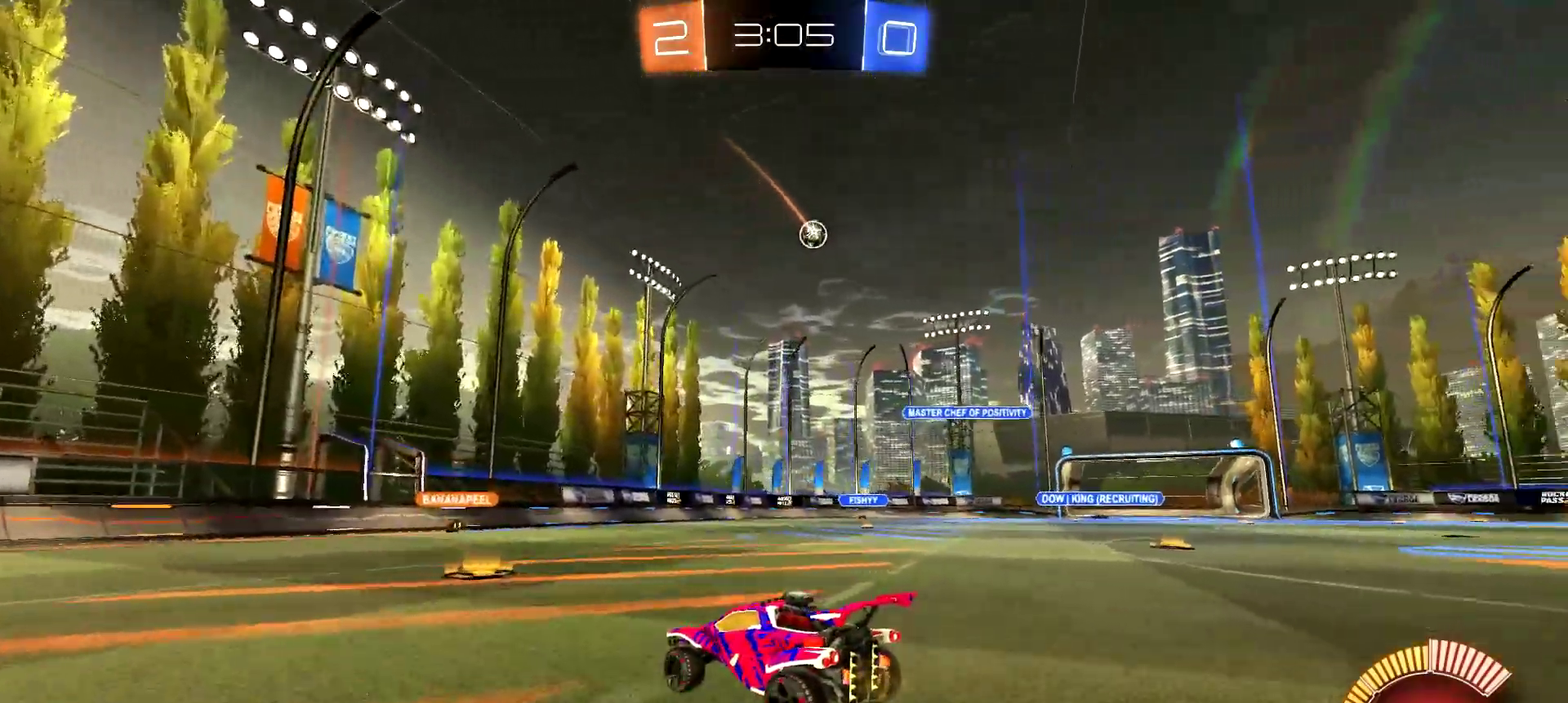
{"buttons": [], "left_stick": "left", "right_stick": "center", "events": [[367, "left_stick", "left"]]}
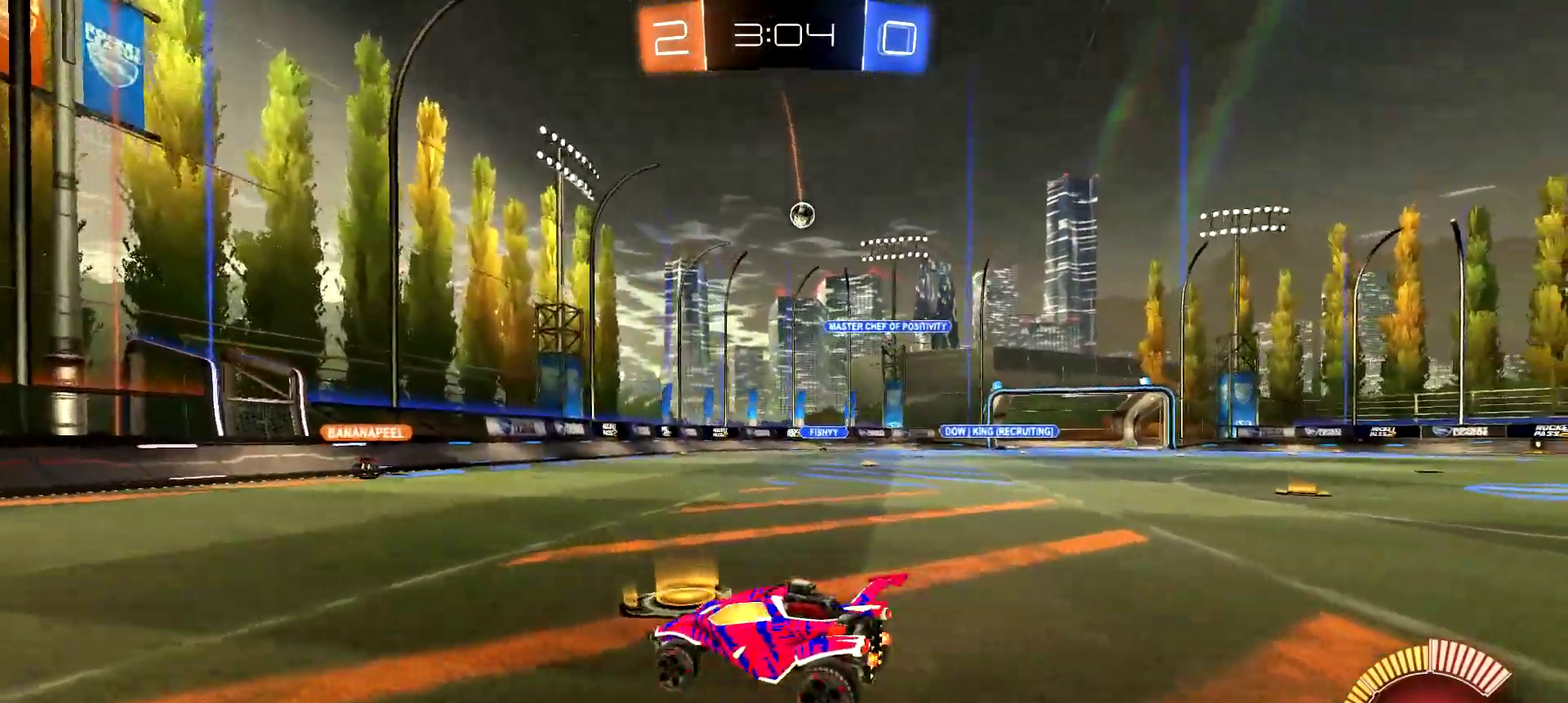
{"buttons": ["R2"], "left_stick": "center", "right_stick": "center", "events": [[83, "R2", "down"], [267, "left_stick", "down-left"], [383, "left_stick", "center"]]}
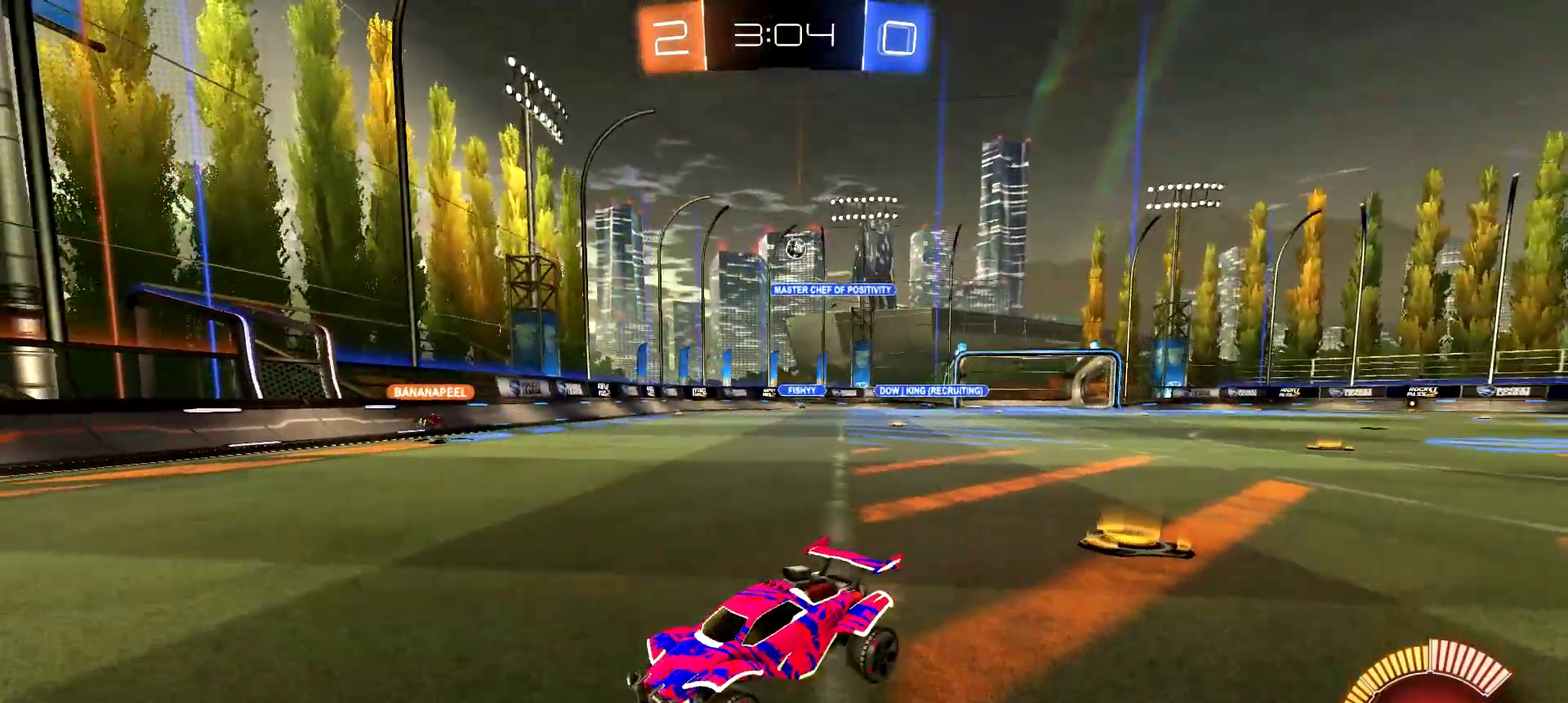
{"buttons": [], "left_stick": "right", "right_stick": "center", "events": [[17, "left_stick", "right"], [334, "L2", "down"], [334, "R2", "up"], [484, "L2", "up"]]}
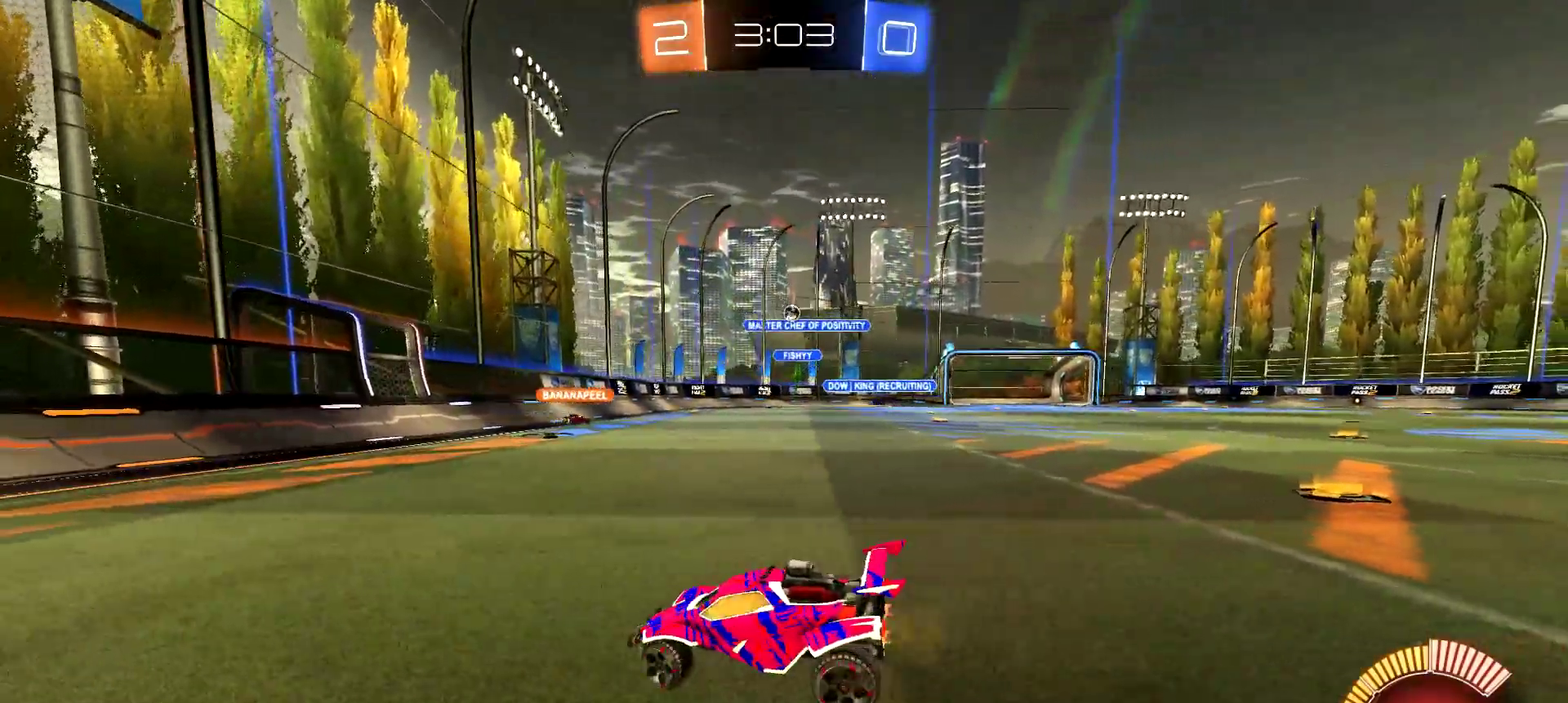
{"buttons": ["R2"], "left_stick": "right", "right_stick": "center", "events": [[66, "left_stick", "center"], [183, "R2", "down"], [350, "left_stick", "right"]]}
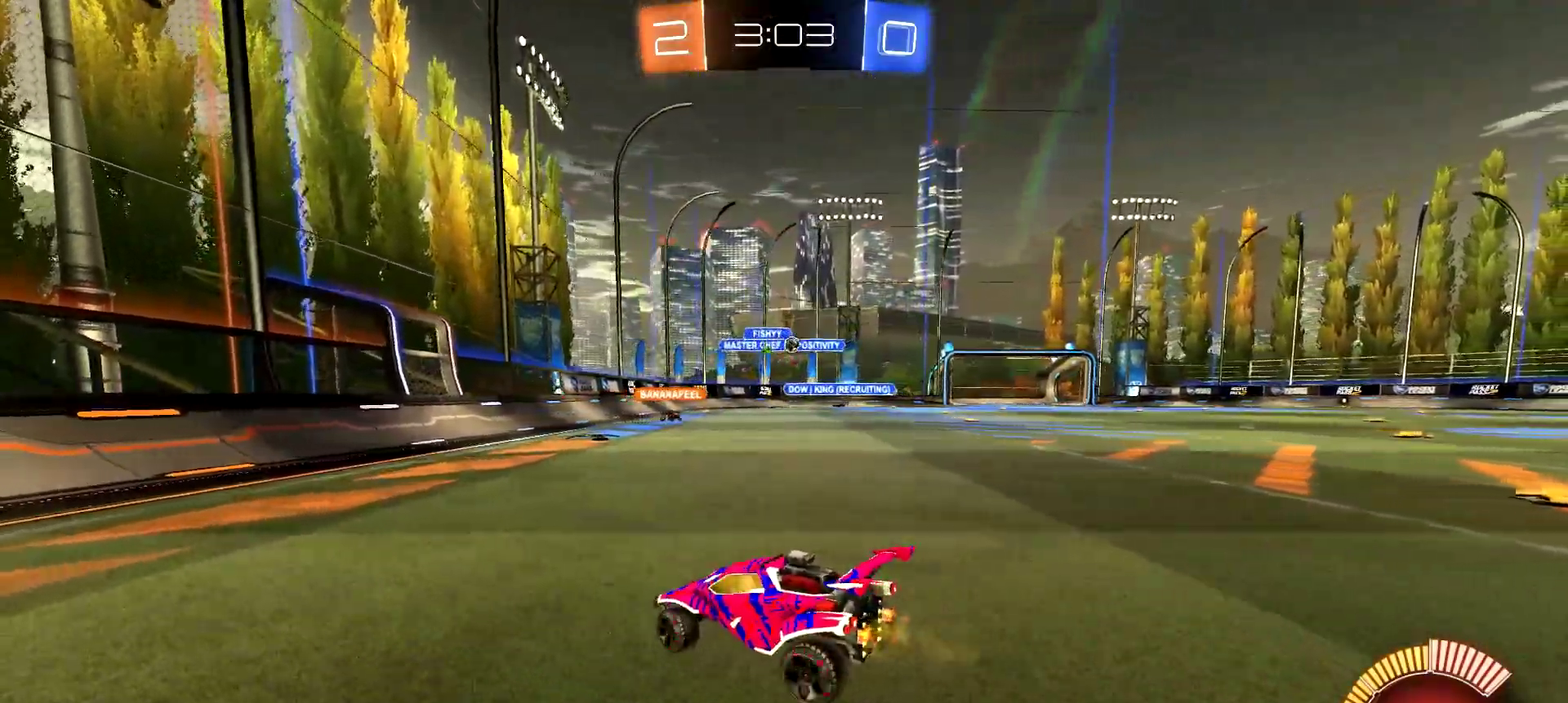
{"buttons": ["R2"], "left_stick": "right", "right_stick": "center", "events": []}